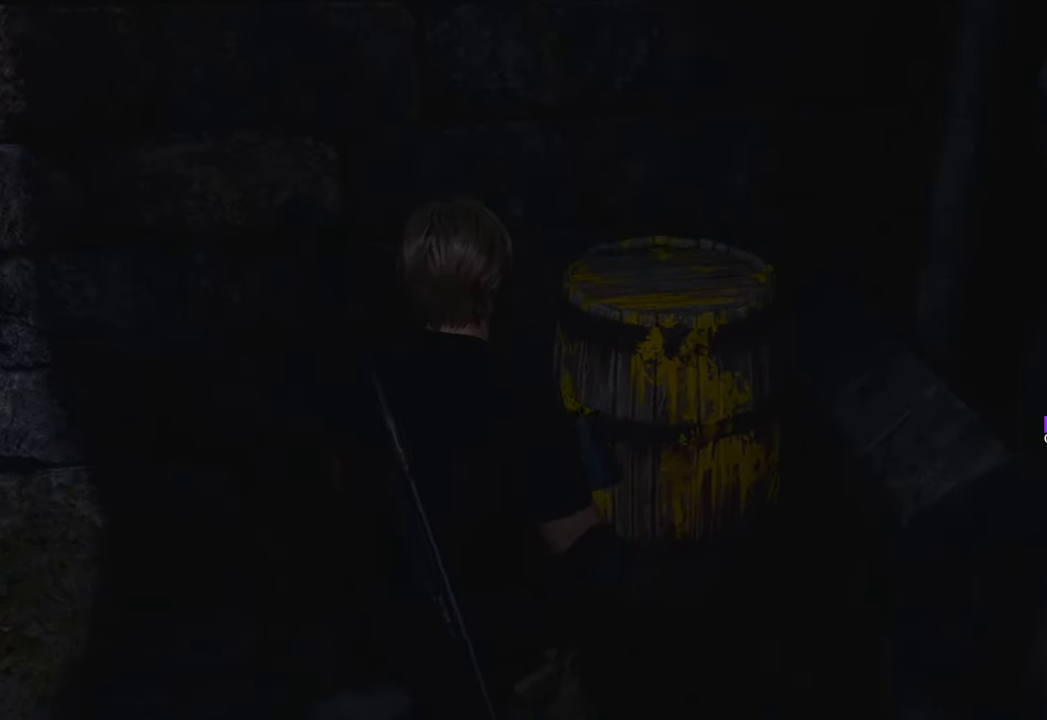
Gameplay with keyboard and mouse; each line is a JSON object with the keys and mouse buttons held at the frame after it. "events" lists presses ("down") and releases ("up") of "1", "2", "3", "4", "5", "a", "b", "c", "caps_lock", "ctrl", "d", "e", "f", "g", "q", "r", "s", "shift", "space", "t", "tab", "tilde", "v", "w", "x", "z", "mouse_left", "mouse_wheel" and "mouse_right" between this image and that frame as [ms after this image, input, new state], when the widget could be followed in between. "mouse_left", "mouse_wheel", "mouse_right" = the "left", "wheel", "right" buttons of the "mouse" list. No other keys are recorded. "wheel" means that the mouse wheel is clicked or scrolled. Not read: mouse_move.
{"keys": ["space"], "mouse": [], "events": []}
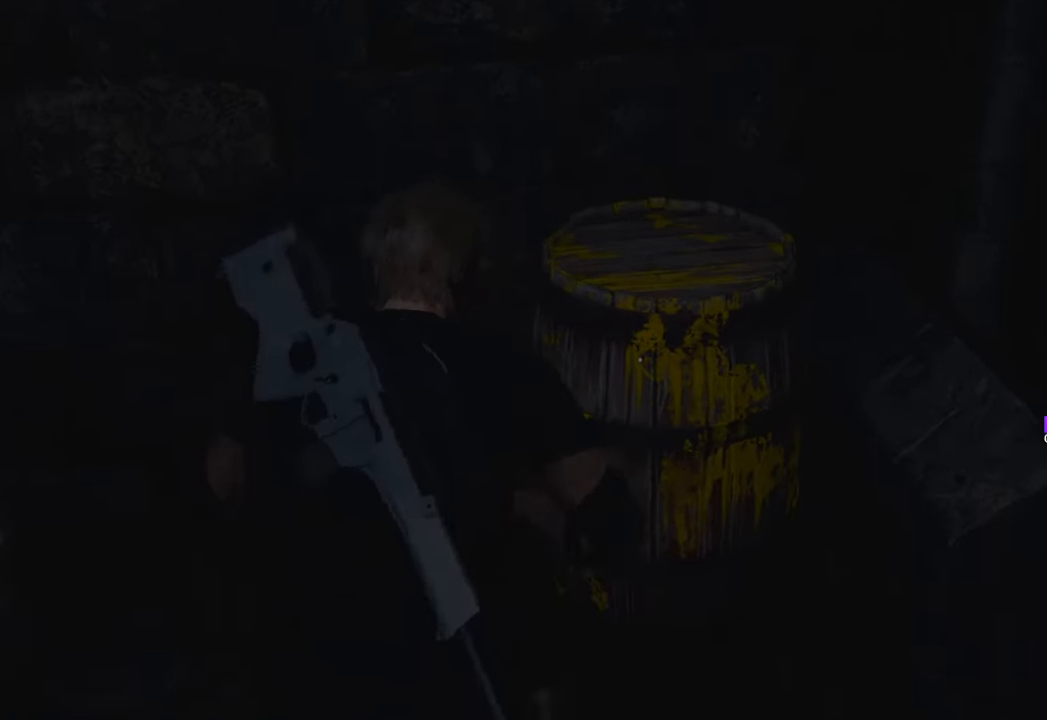
{"keys": ["w"], "mouse": [], "events": [[66, "mouse_left", "down"], [150, "mouse_left", "up"], [250, "w", "down"], [483, "space", "up"]]}
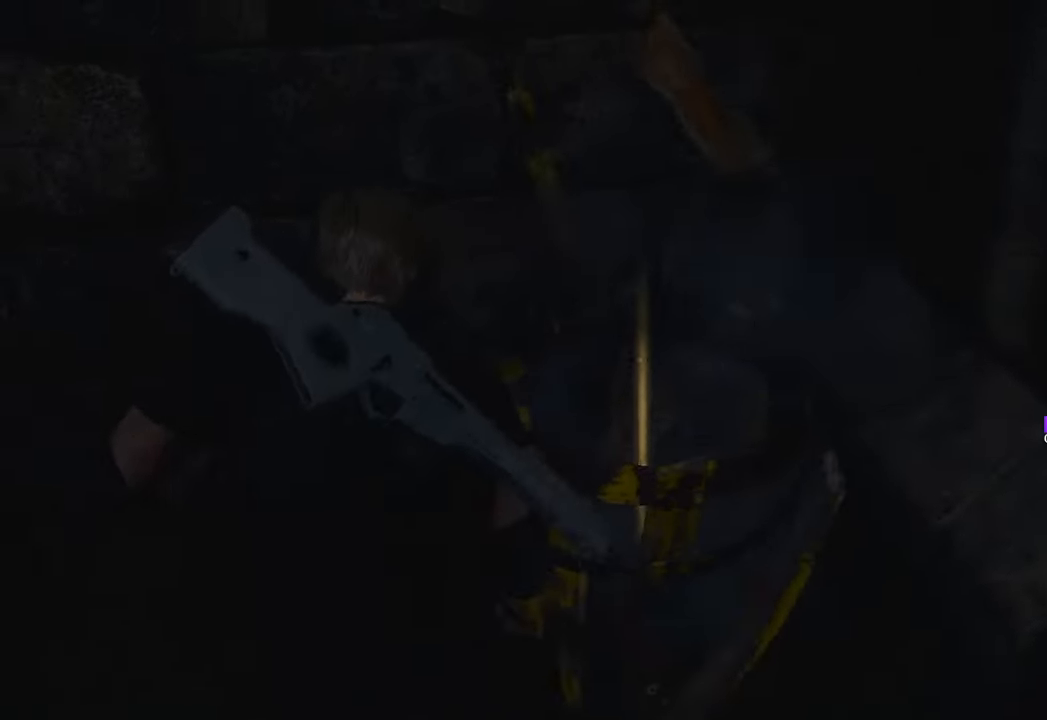
{"keys": [], "mouse": [], "events": [[116, "f", "down"], [216, "f", "up"], [316, "f", "down"], [400, "f", "up"], [400, "w", "up"]]}
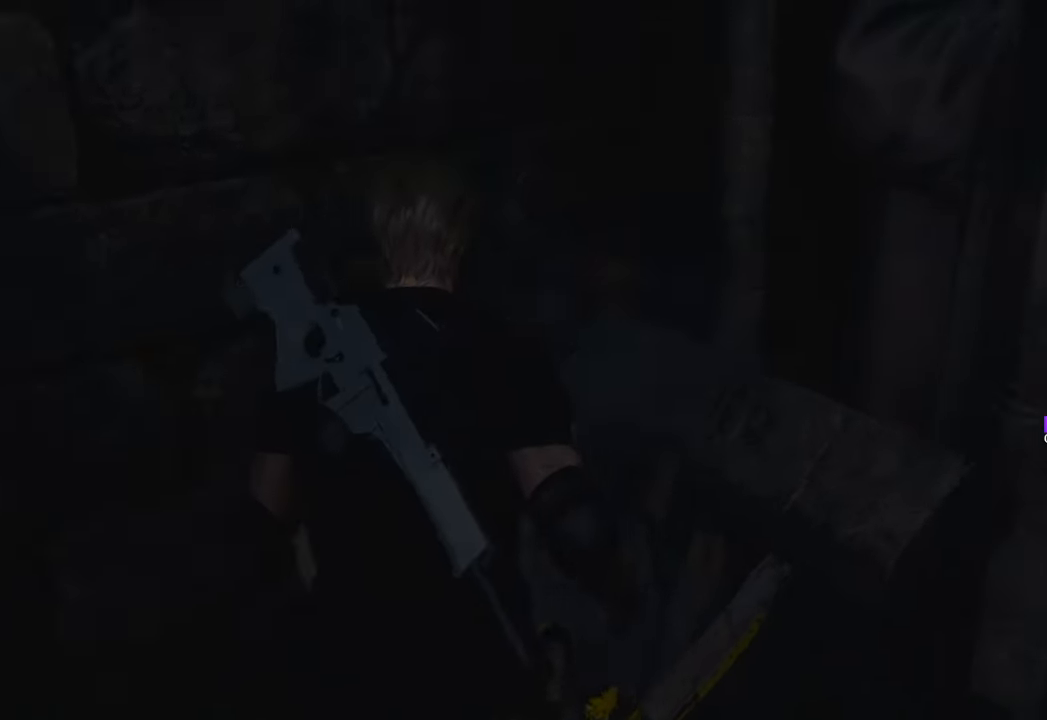
{"keys": [], "mouse": [], "events": [[133, "q", "down"], [233, "q", "up"]]}
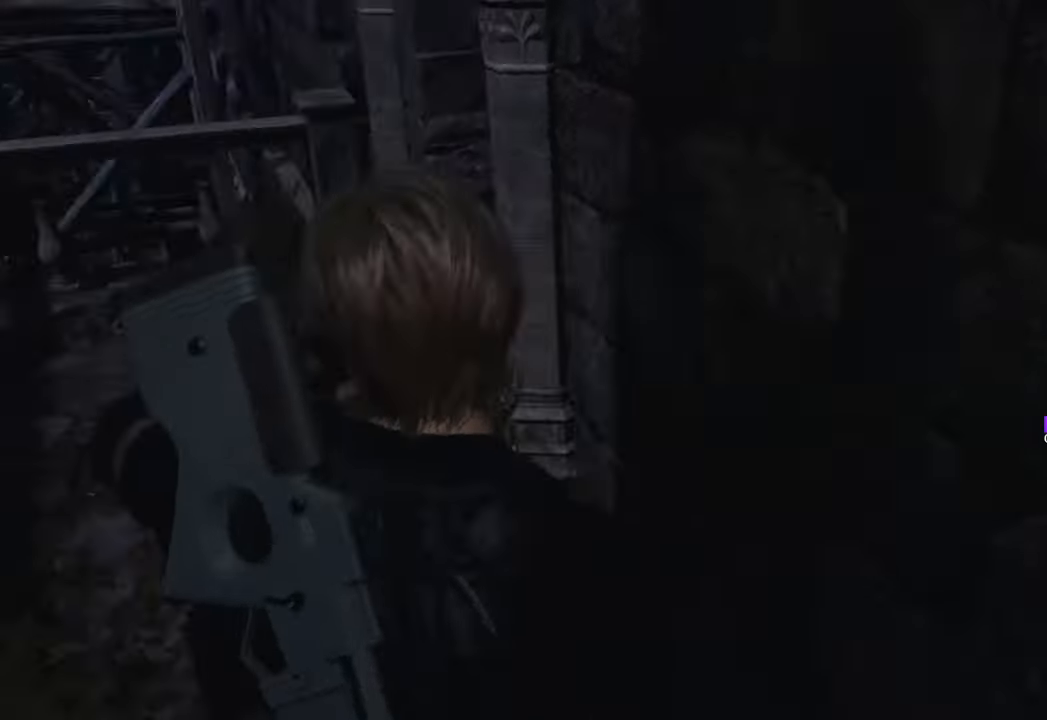
{"keys": ["a", "w"], "mouse": [], "events": [[66, "w", "down"], [283, "shift", "down"], [483, "a", "down"], [483, "shift", "up"]]}
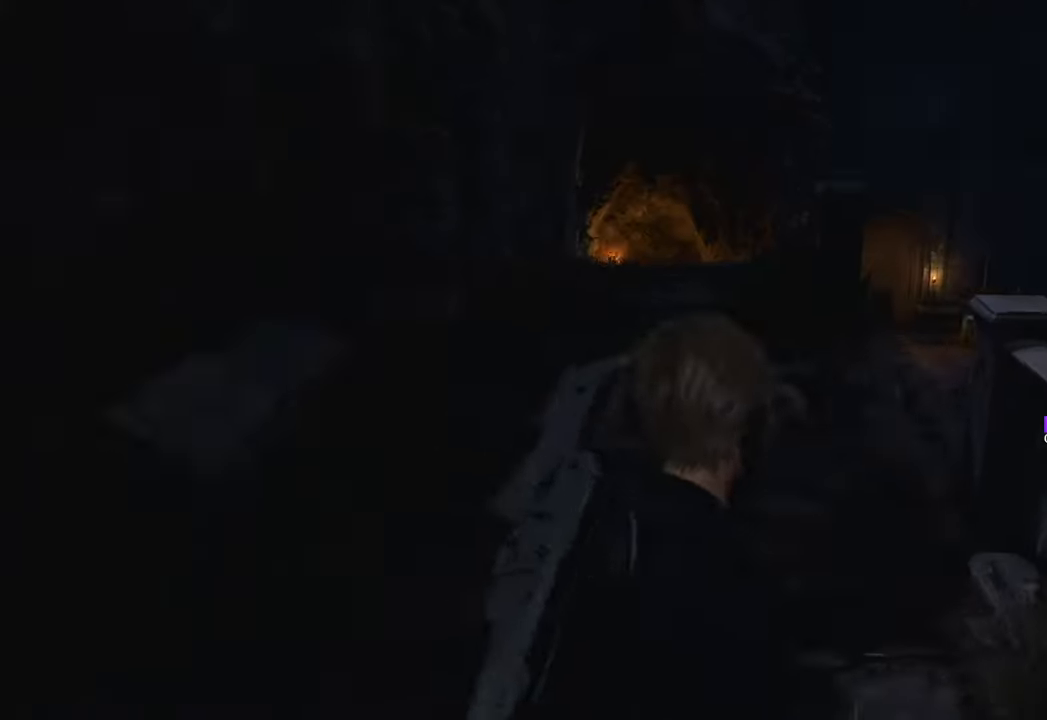
{"keys": ["w"], "mouse": [], "events": [[266, "a", "up"]]}
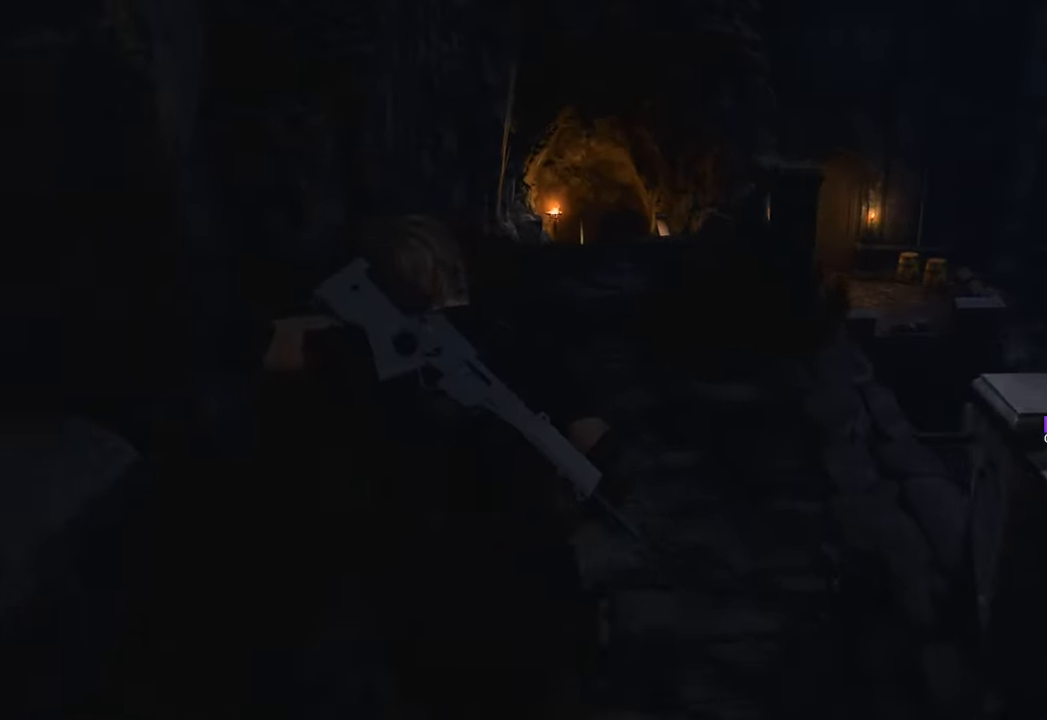
{"keys": ["w"], "mouse": [], "events": [[83, "2", "down"], [183, "2", "up"], [283, "1", "down"], [433, "1", "up"]]}
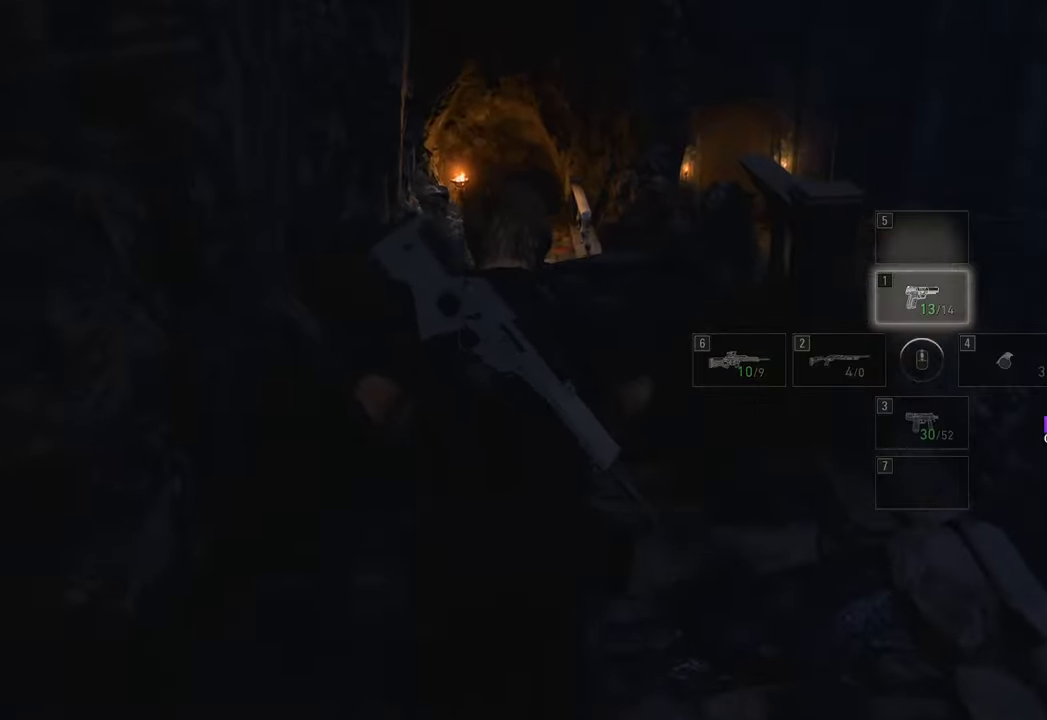
{"keys": ["w"], "mouse": [], "events": []}
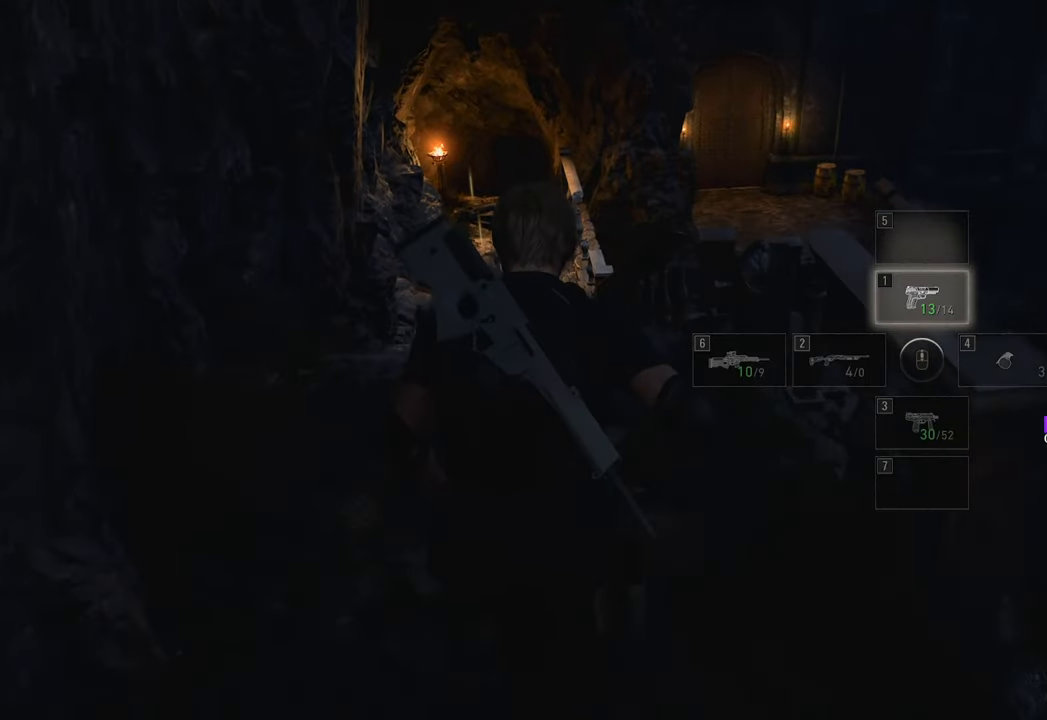
{"keys": ["w"], "mouse": [], "events": []}
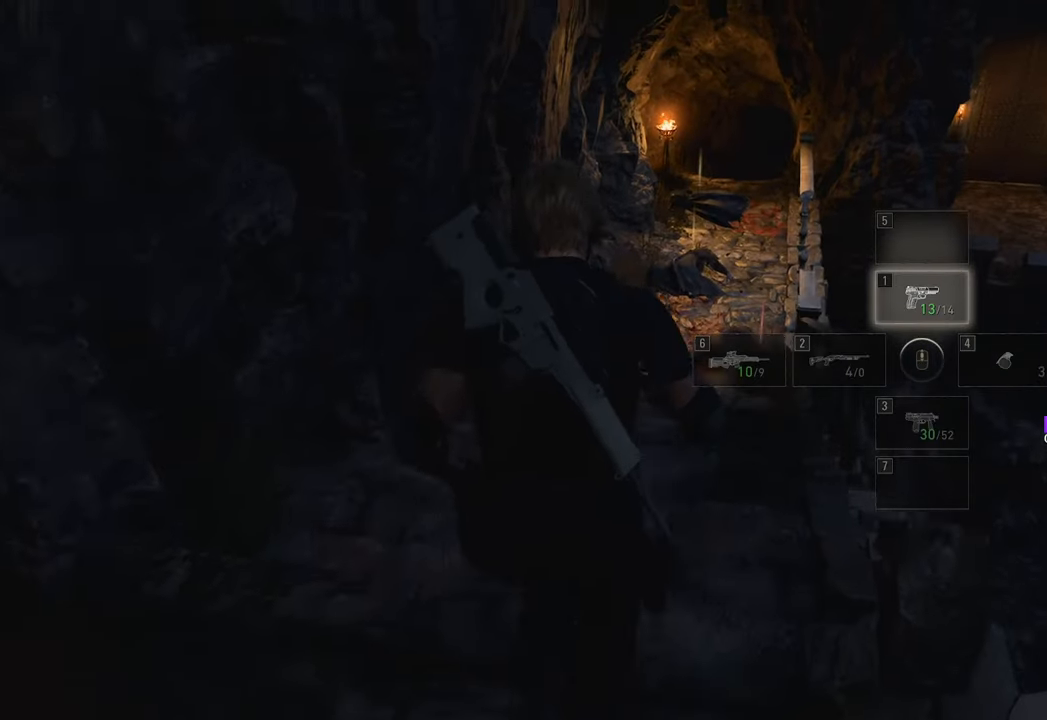
{"keys": ["w"], "mouse": [], "events": []}
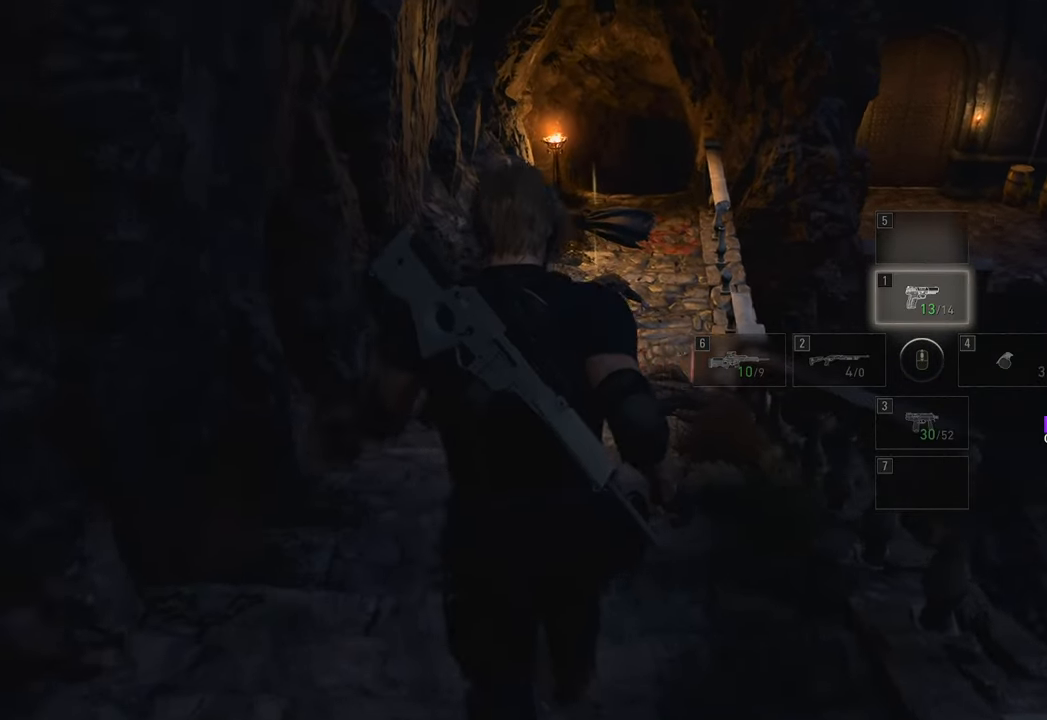
{"keys": ["w"], "mouse": [], "events": [[66, "f", "down"], [200, "f", "up"], [300, "f", "down"], [400, "f", "up"]]}
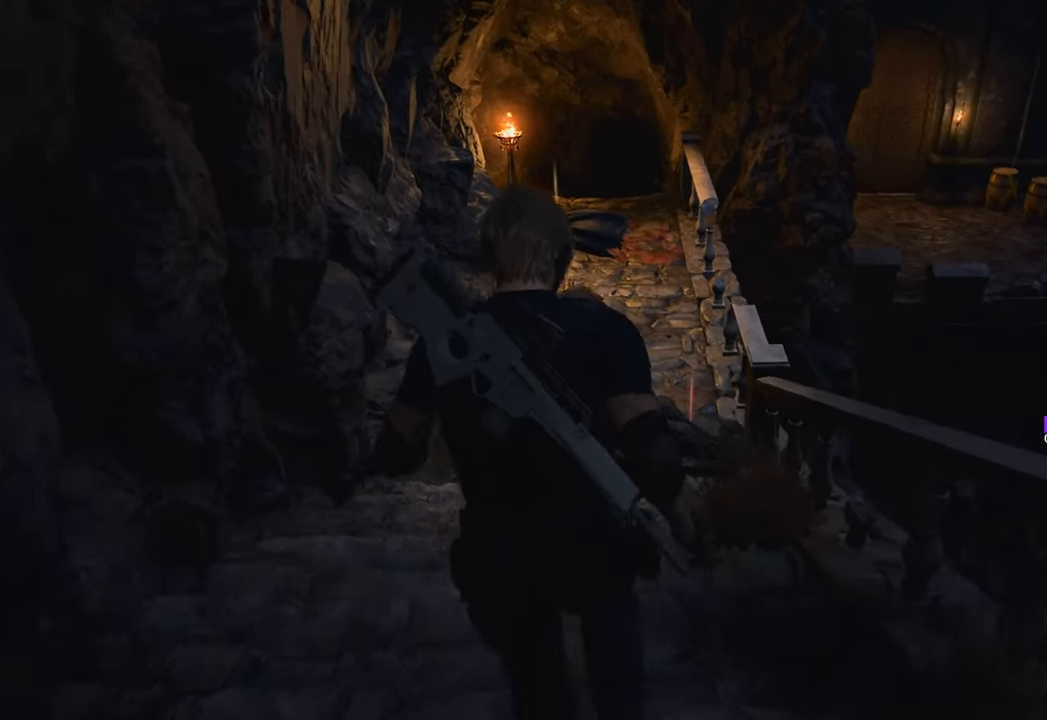
{"keys": ["w"], "mouse": [], "events": [[33, "f", "down"], [133, "f", "up"], [216, "f", "down"], [316, "f", "up"], [400, "f", "down"], [450, "f", "up"]]}
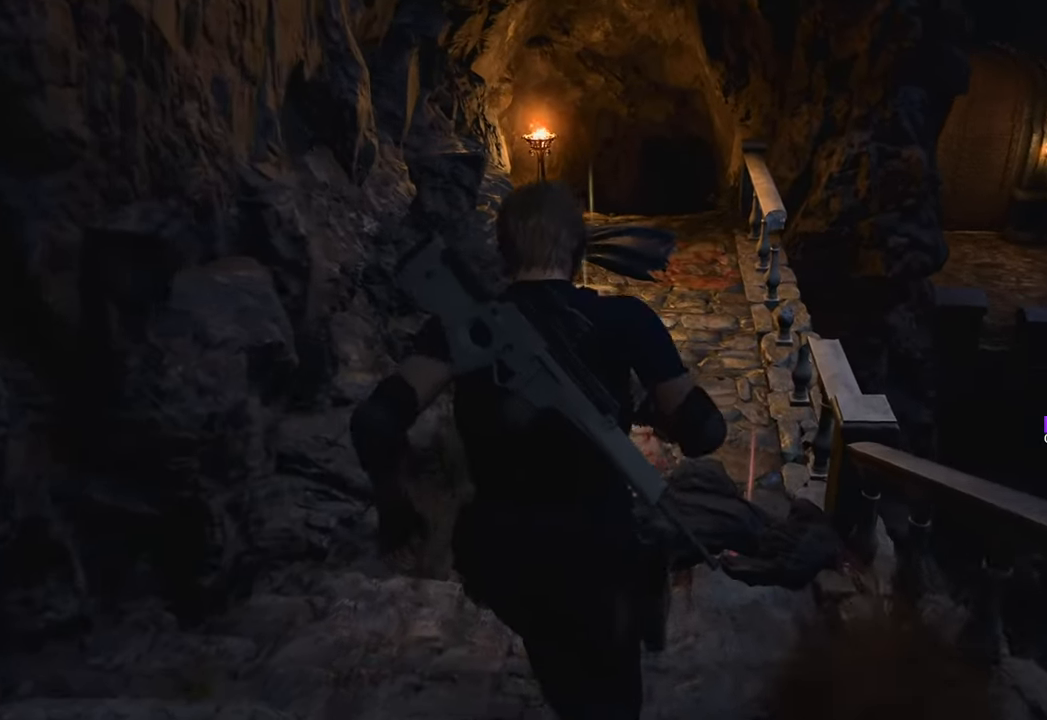
{"keys": ["f", "w"], "mouse": [], "events": [[100, "f", "down"], [133, "f", "up"], [233, "f", "down"], [333, "f", "up"], [466, "f", "down"]]}
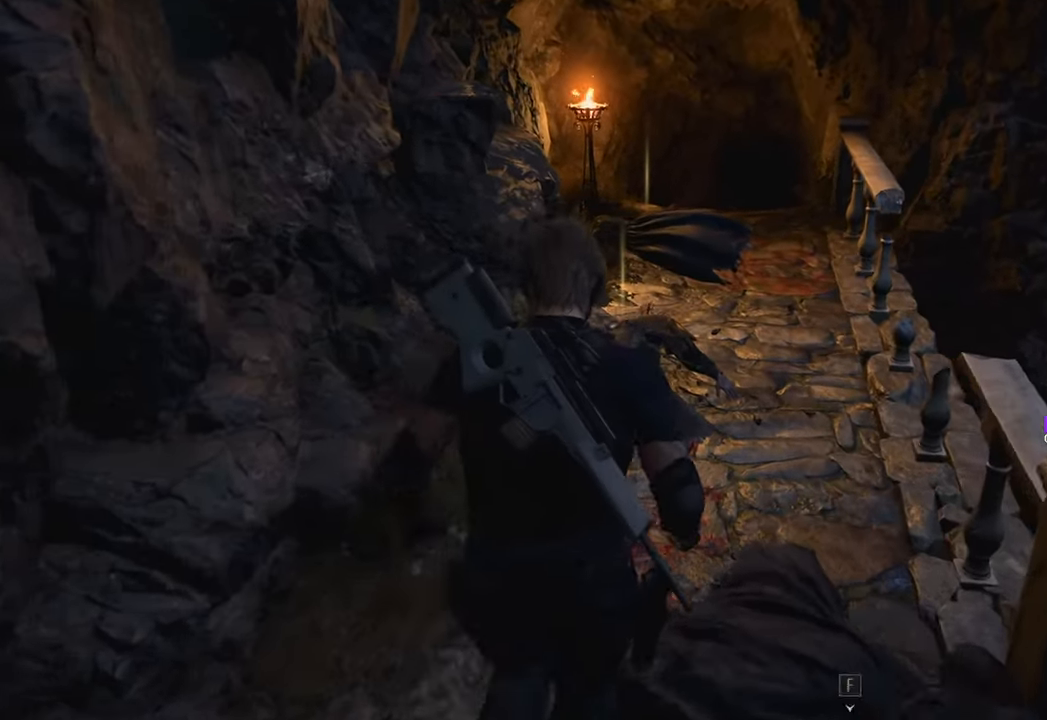
{"keys": ["f", "w"], "mouse": [], "events": [[16, "f", "up"], [100, "f", "down"], [200, "f", "up"], [300, "f", "down"], [383, "f", "up"], [483, "f", "down"]]}
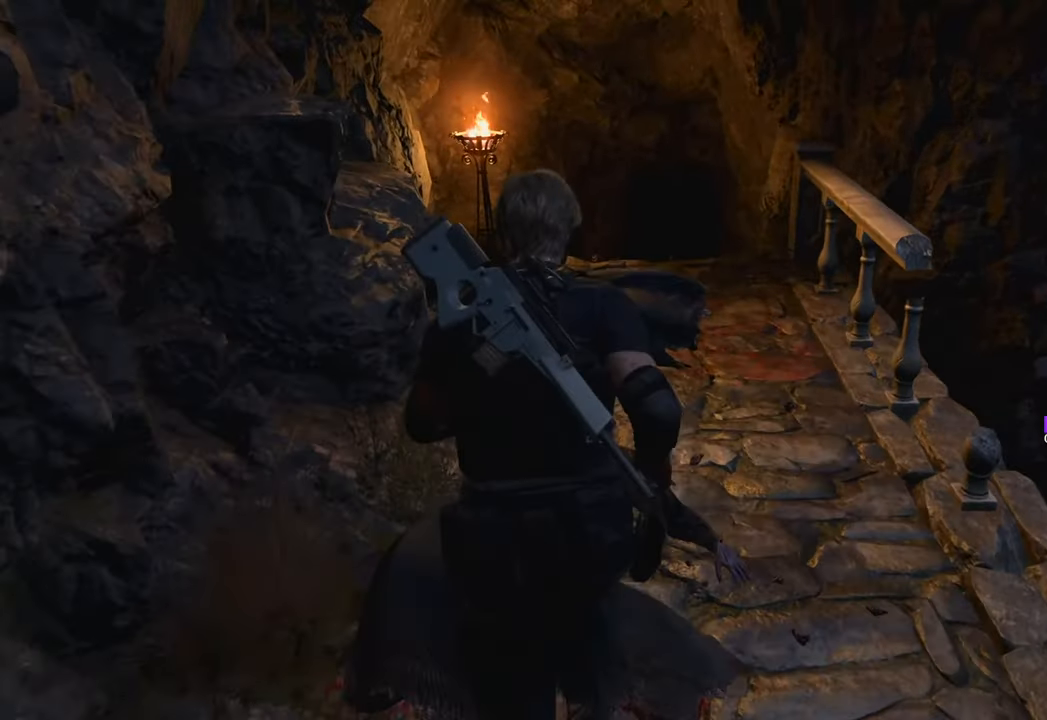
{"keys": ["w"], "mouse": [], "events": [[66, "f", "up"], [166, "f", "down"], [266, "f", "up"], [350, "f", "down"], [450, "f", "up"]]}
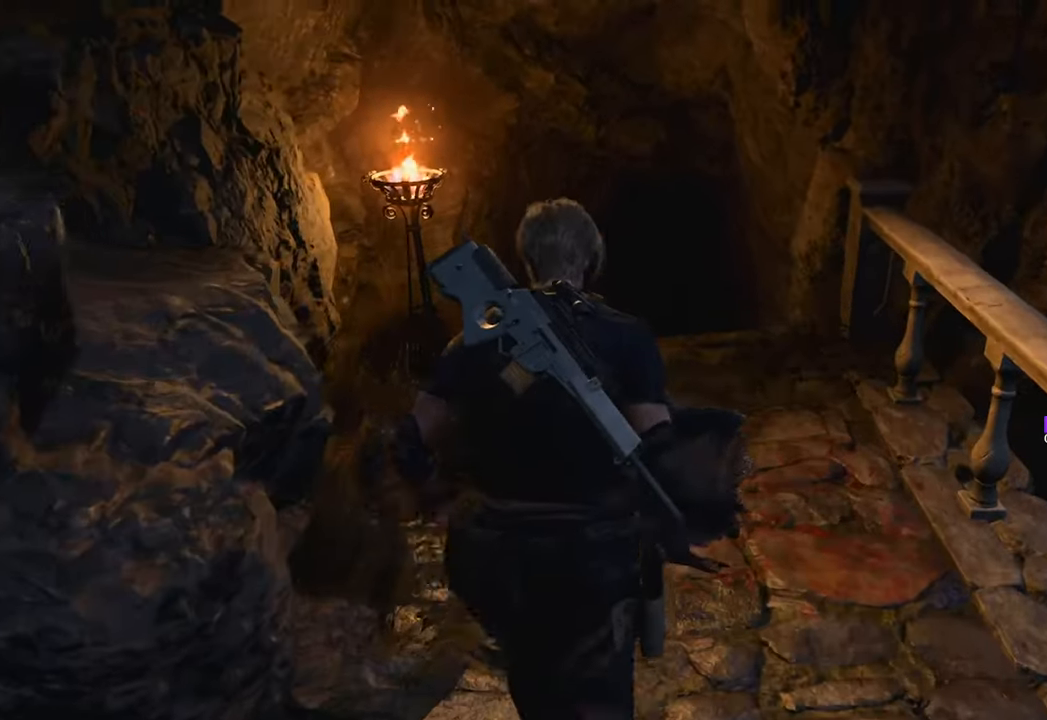
{"keys": [], "mouse": [], "events": [[50, "f", "down"], [133, "f", "up"], [133, "w", "up"], [233, "q", "down"], [283, "q", "up"]]}
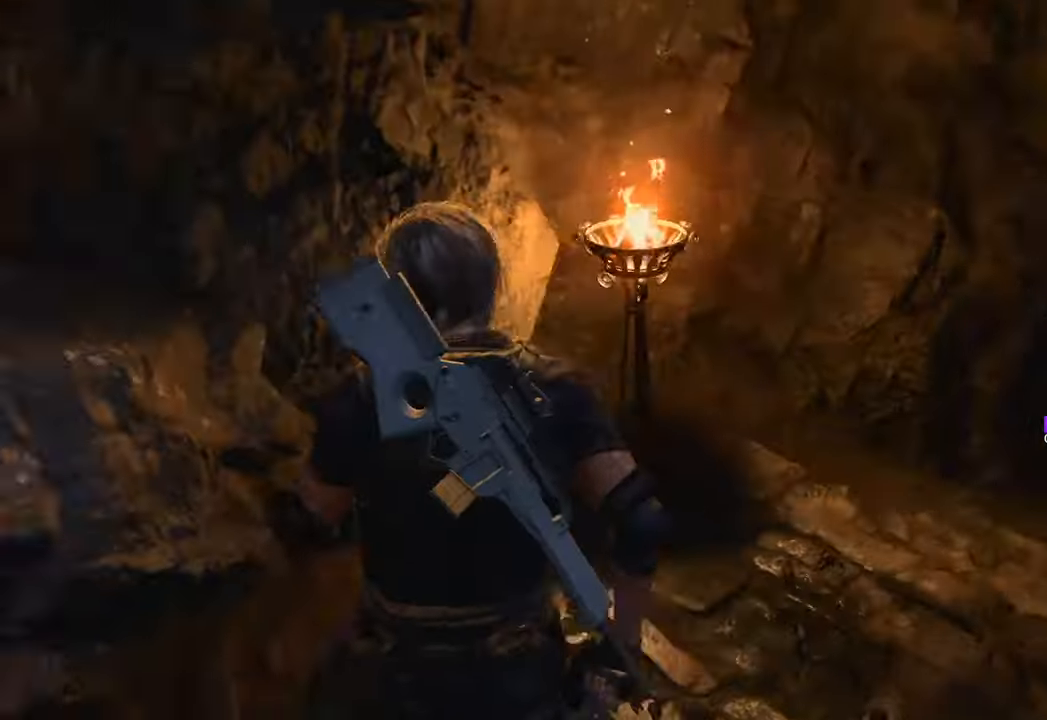
{"keys": ["shift", "w"], "mouse": [], "events": [[100, "w", "down"], [333, "shift", "down"]]}
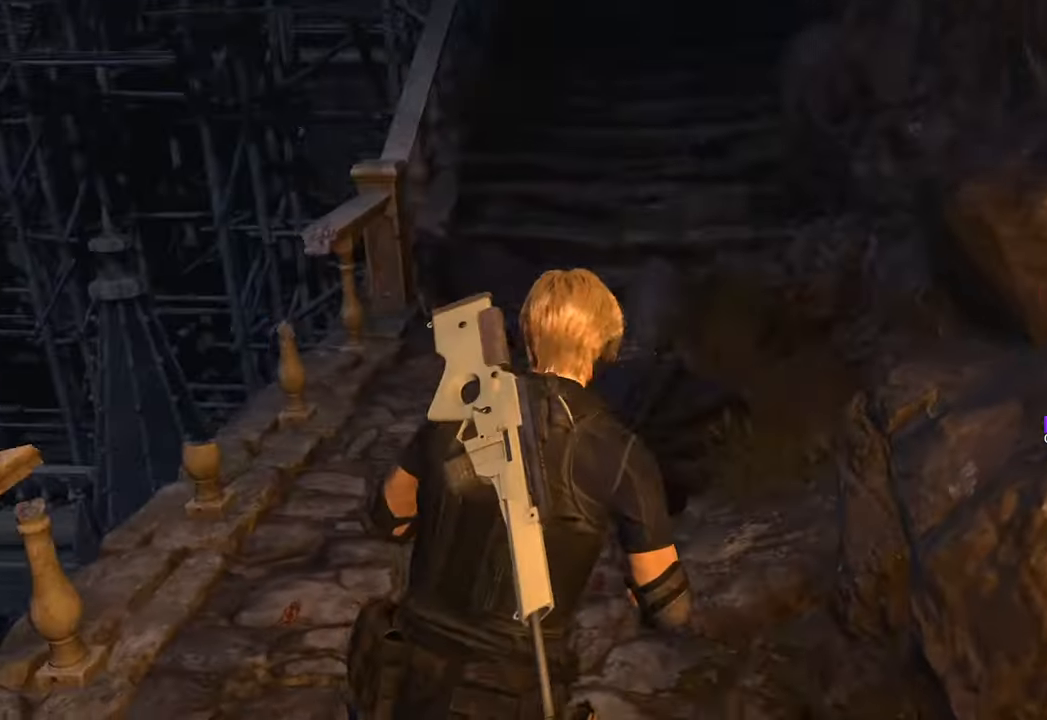
{"keys": ["w"], "mouse": [], "events": [[33, "shift", "up"]]}
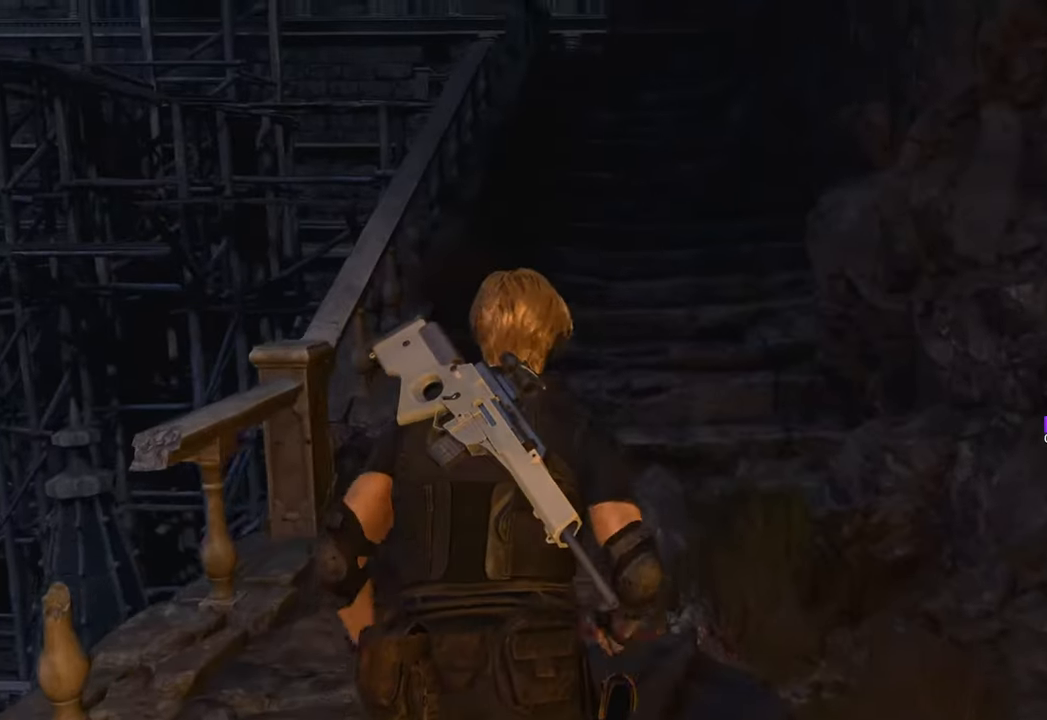
{"keys": ["w"], "mouse": [], "events": []}
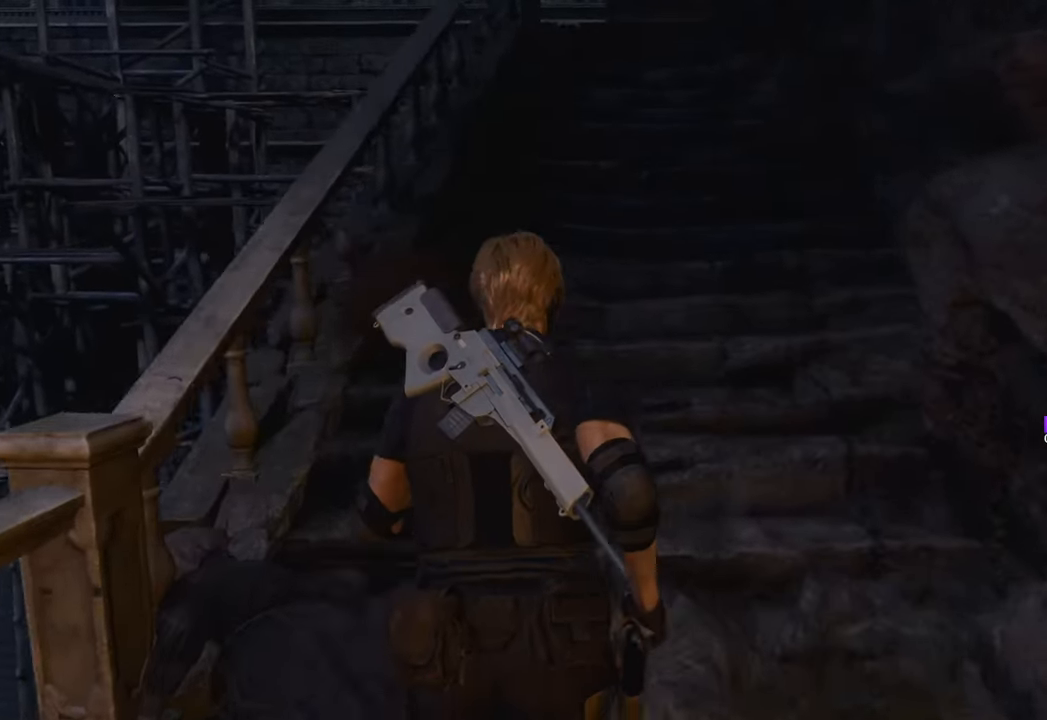
{"keys": ["w"], "mouse": [], "events": []}
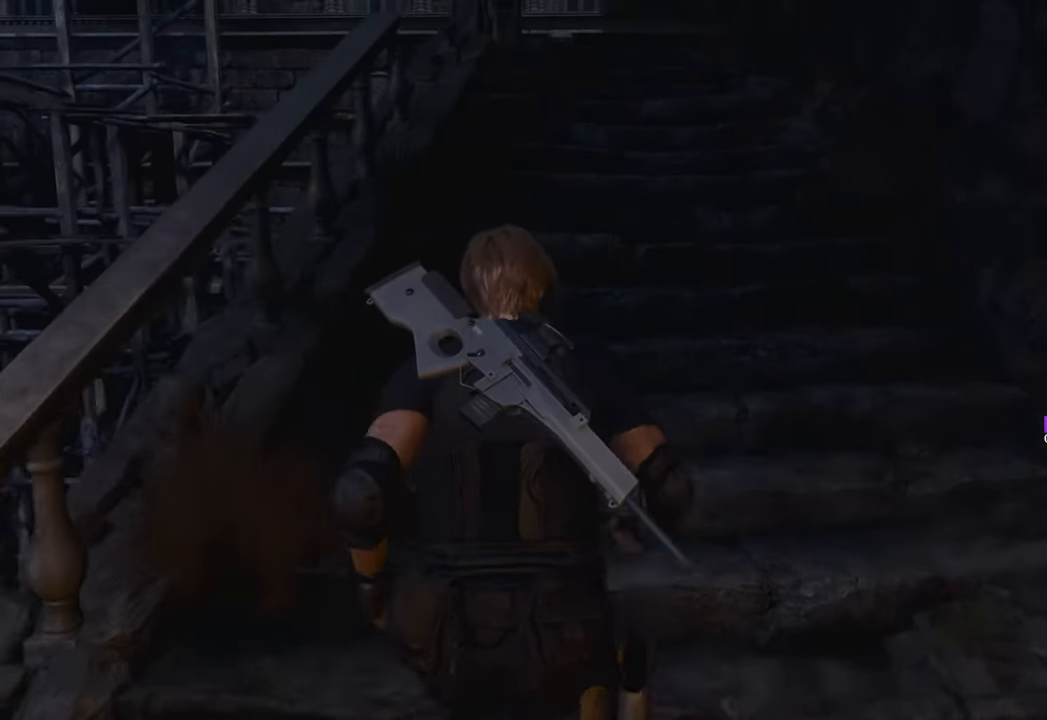
{"keys": ["w"], "mouse": [], "events": []}
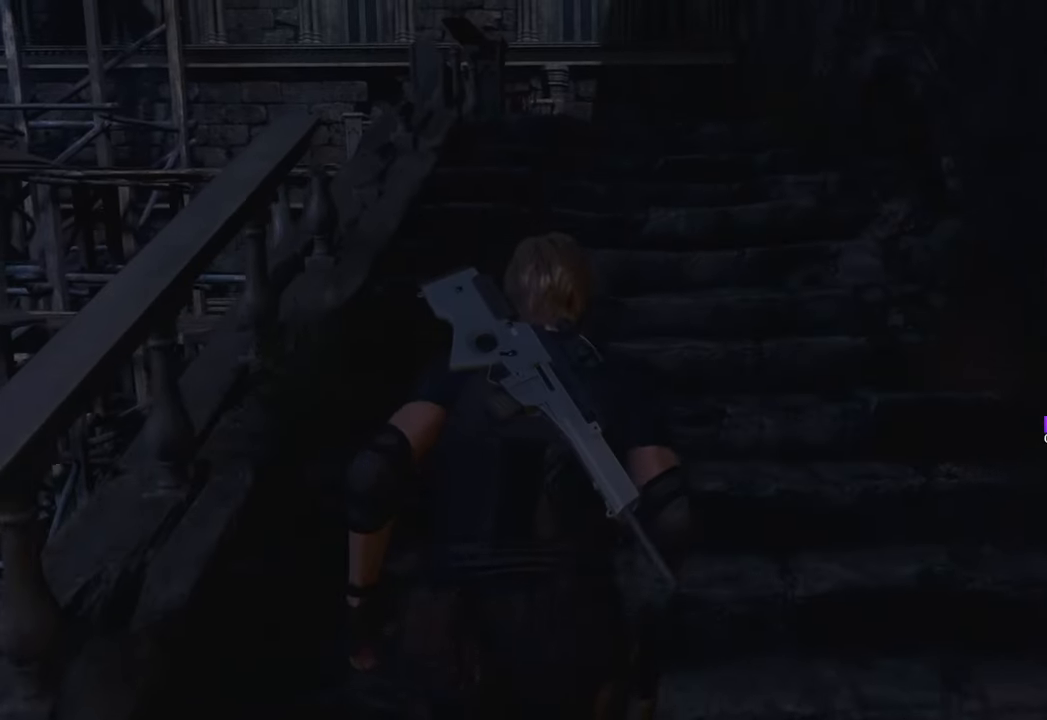
{"keys": ["w"], "mouse": [], "events": []}
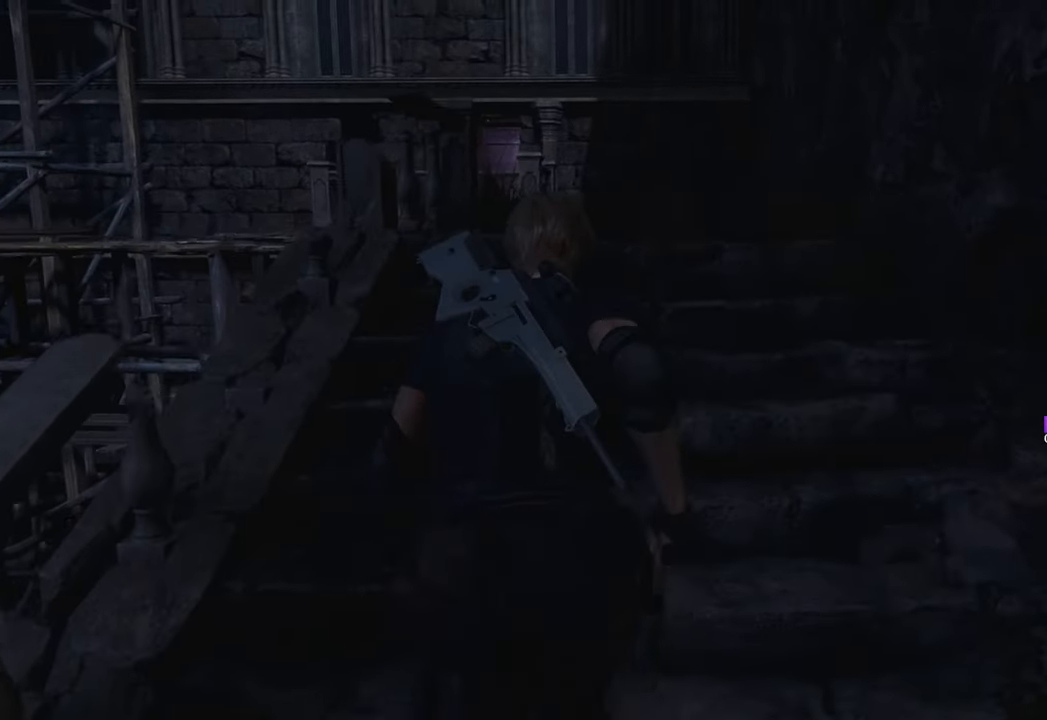
{"keys": ["w"], "mouse": [], "events": []}
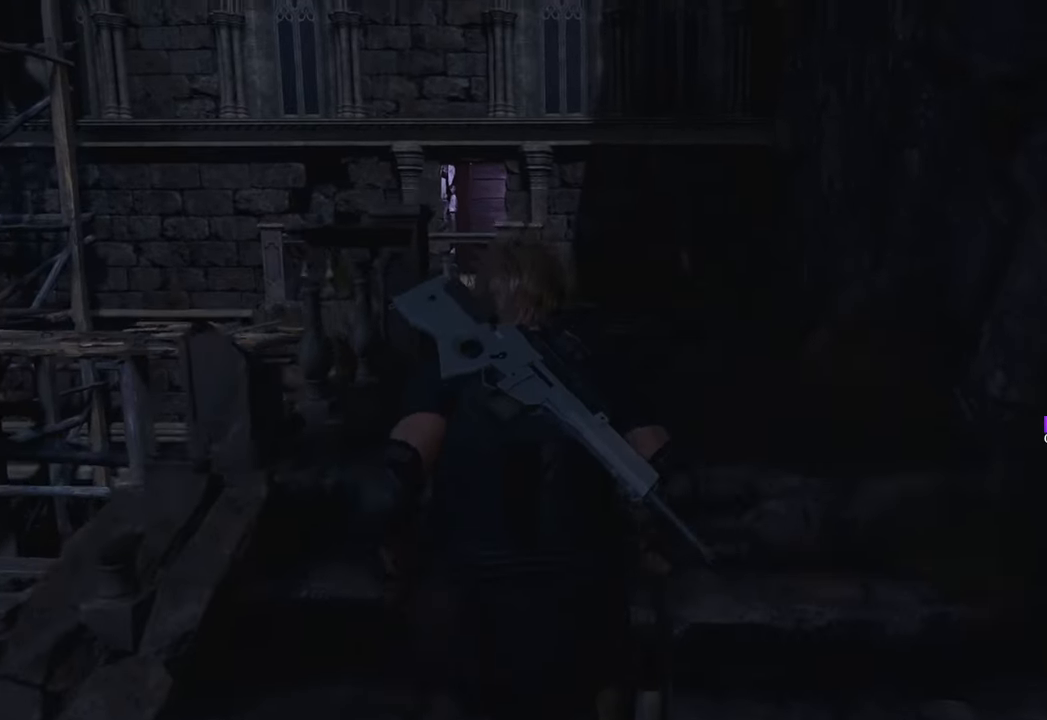
{"keys": ["w"], "mouse": [], "events": []}
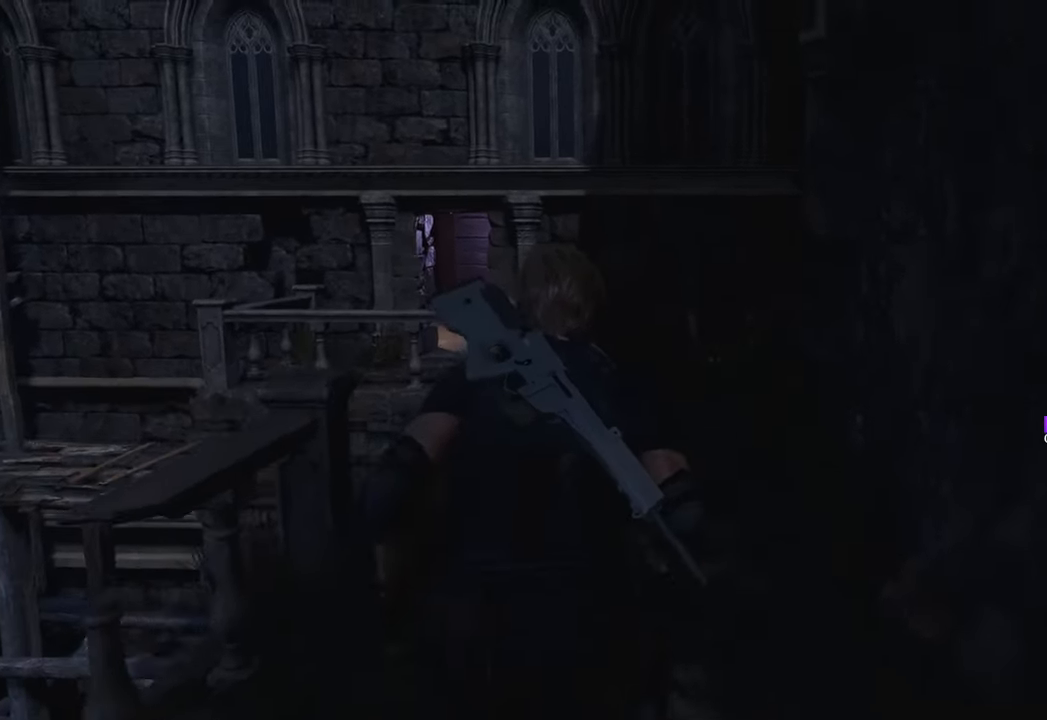
{"keys": ["w"], "mouse": [], "events": []}
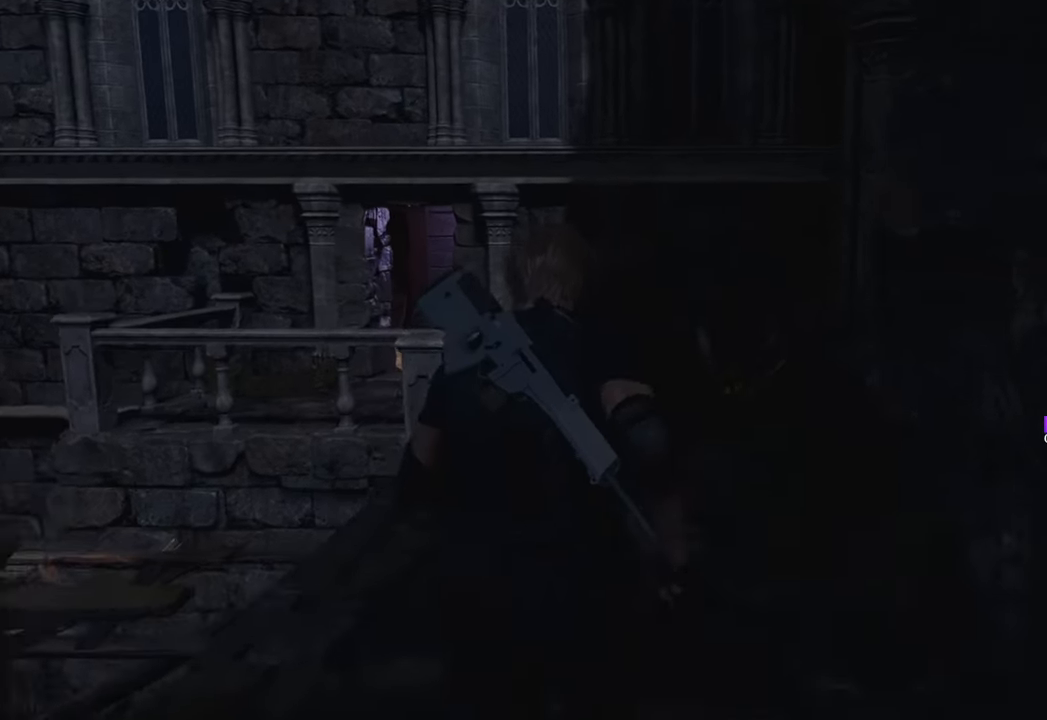
{"keys": [], "mouse": [], "events": [[300, "tab", "down"], [433, "tab", "up"], [433, "w", "up"]]}
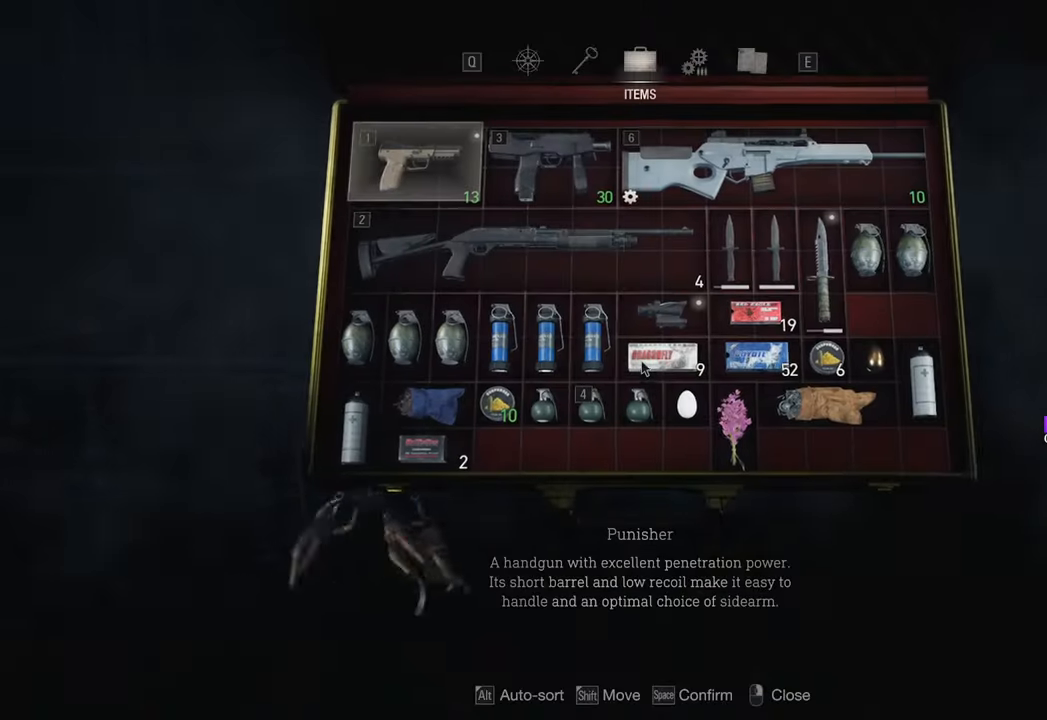
{"keys": [], "mouse": [], "events": []}
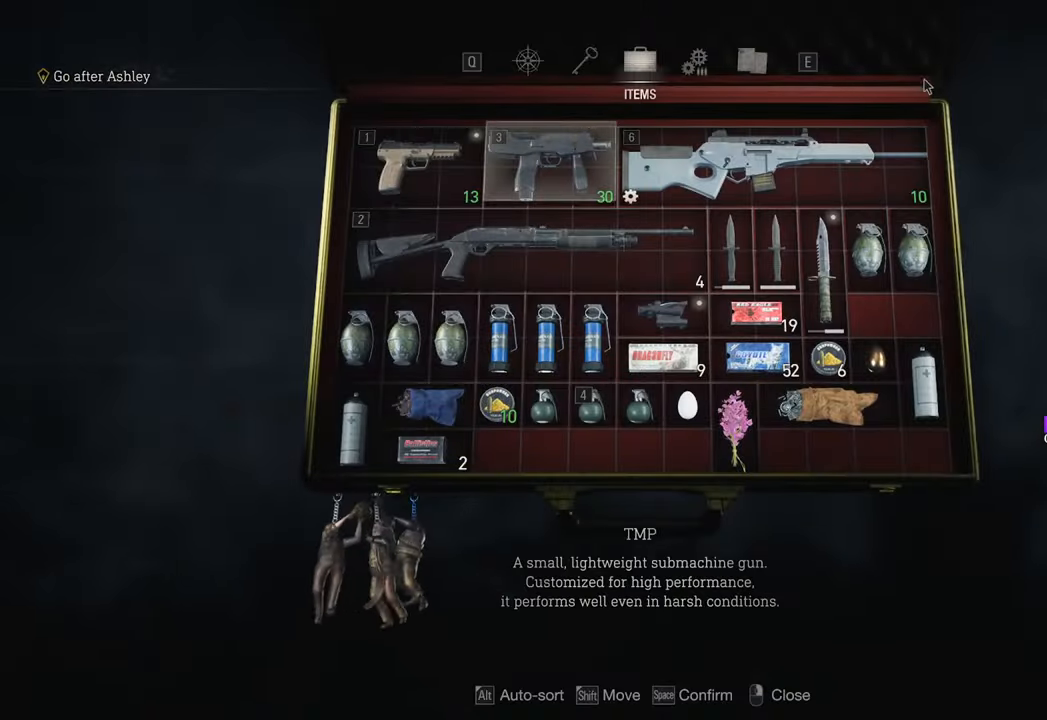
{"keys": [], "mouse": ["left"], "events": [[416, "mouse_left", "down"]]}
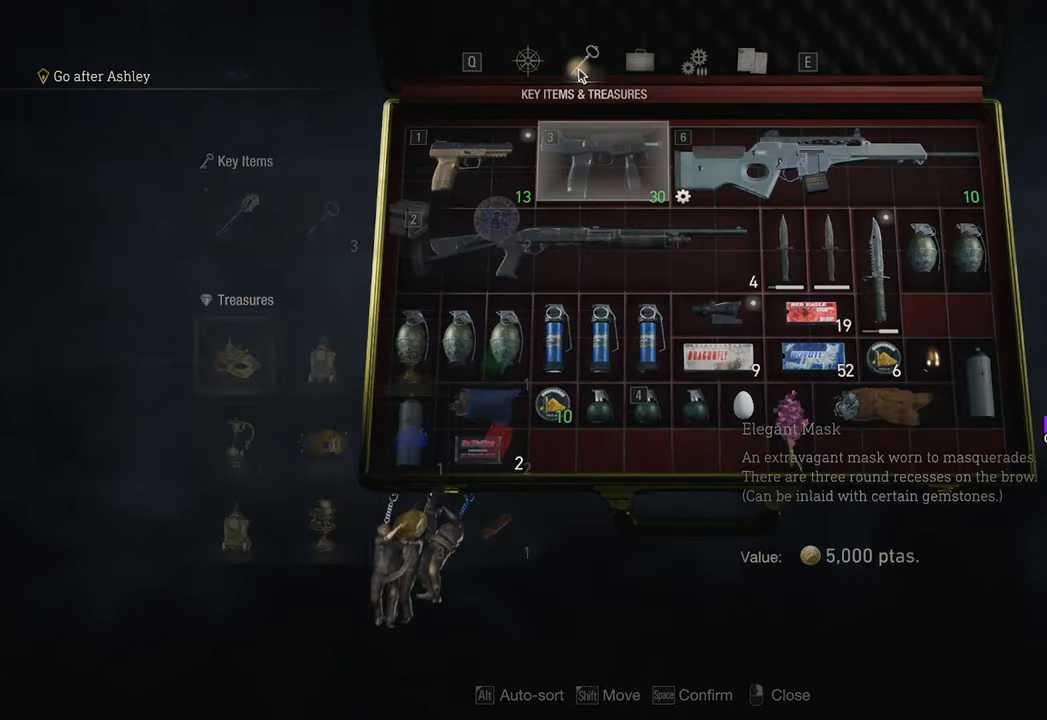
{"keys": [], "mouse": [], "events": [[16, "mouse_left", "up"]]}